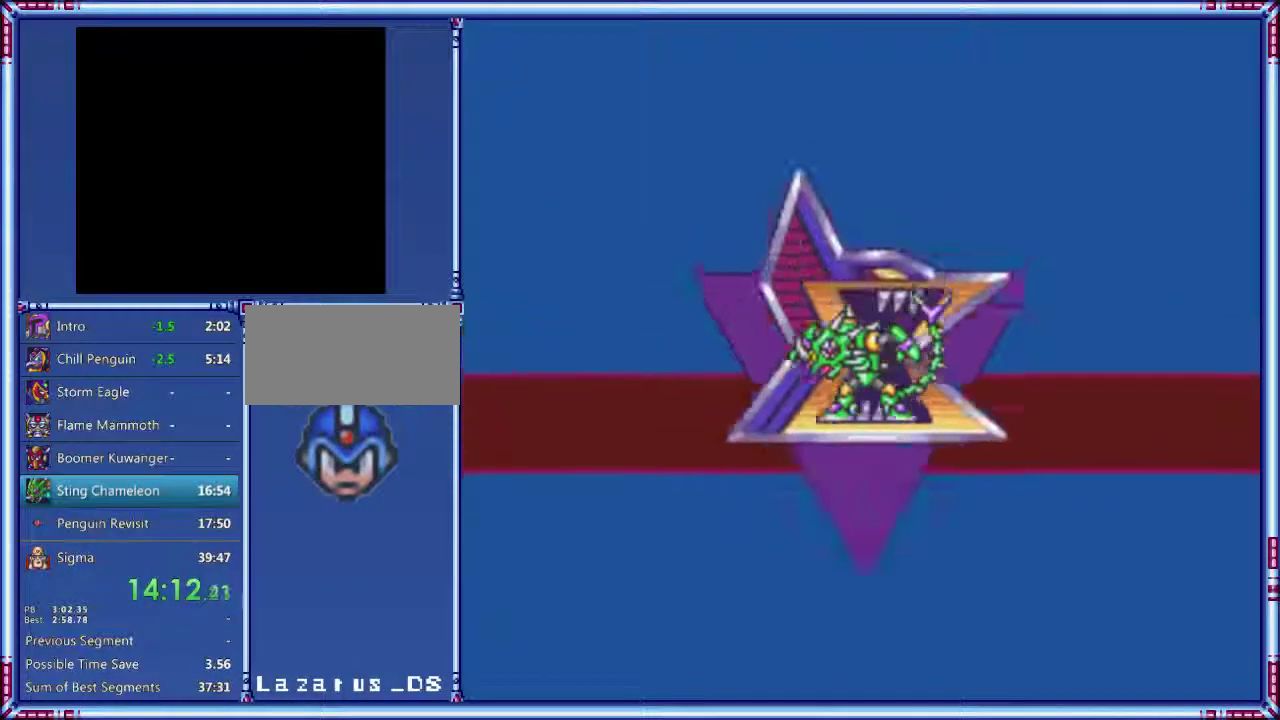
Gameplay with a controller (Nintendo layout); each line is a JSON object with the inputs held at the frame after it. "events" lists button and stick changes between this image and that frame as [ms after this image, input, new state], when the widget could be followed in between. Not read: L3 R3.
{"buttons": ["START"], "events": []}
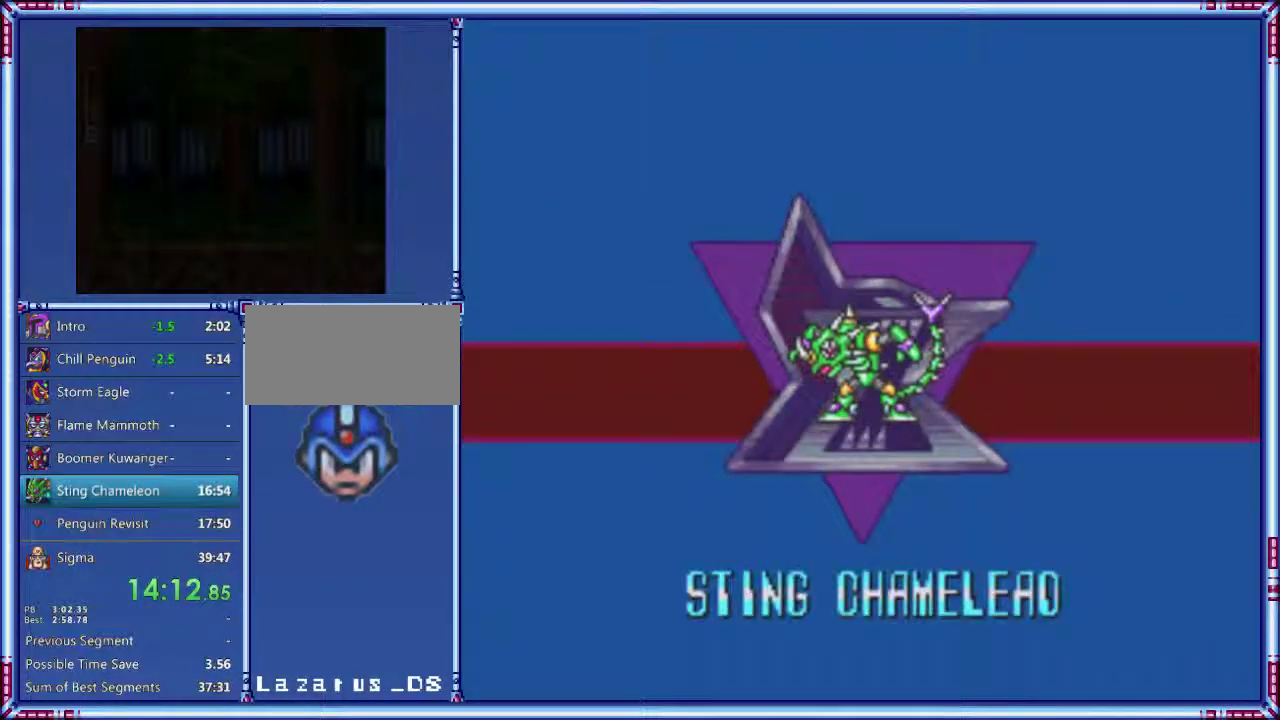
{"buttons": ["START"], "events": []}
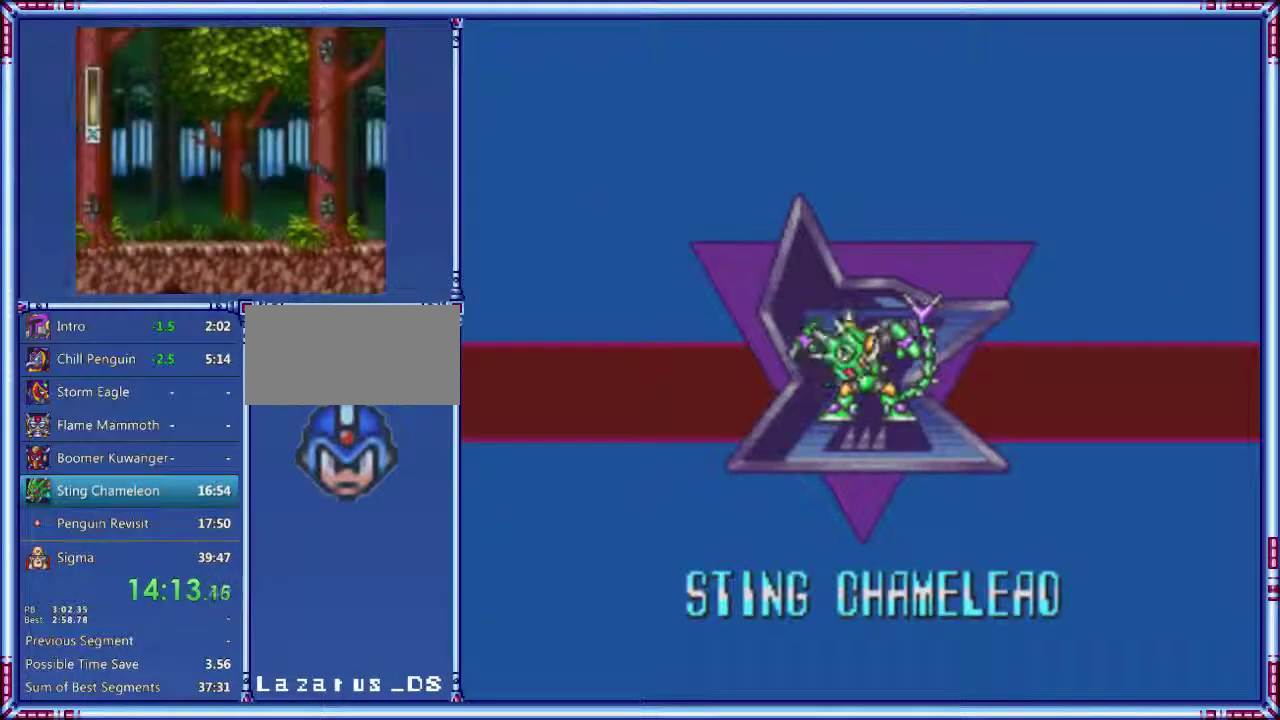
{"buttons": ["START"], "events": []}
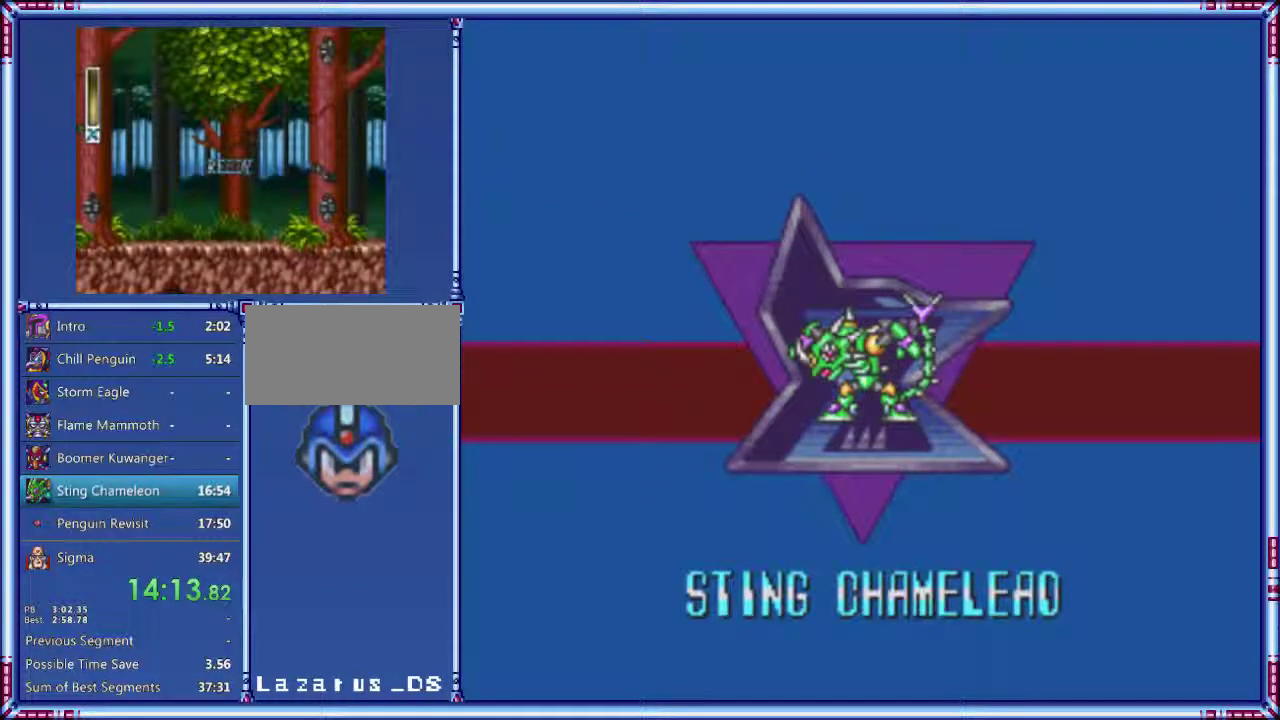
{"buttons": ["START"], "events": []}
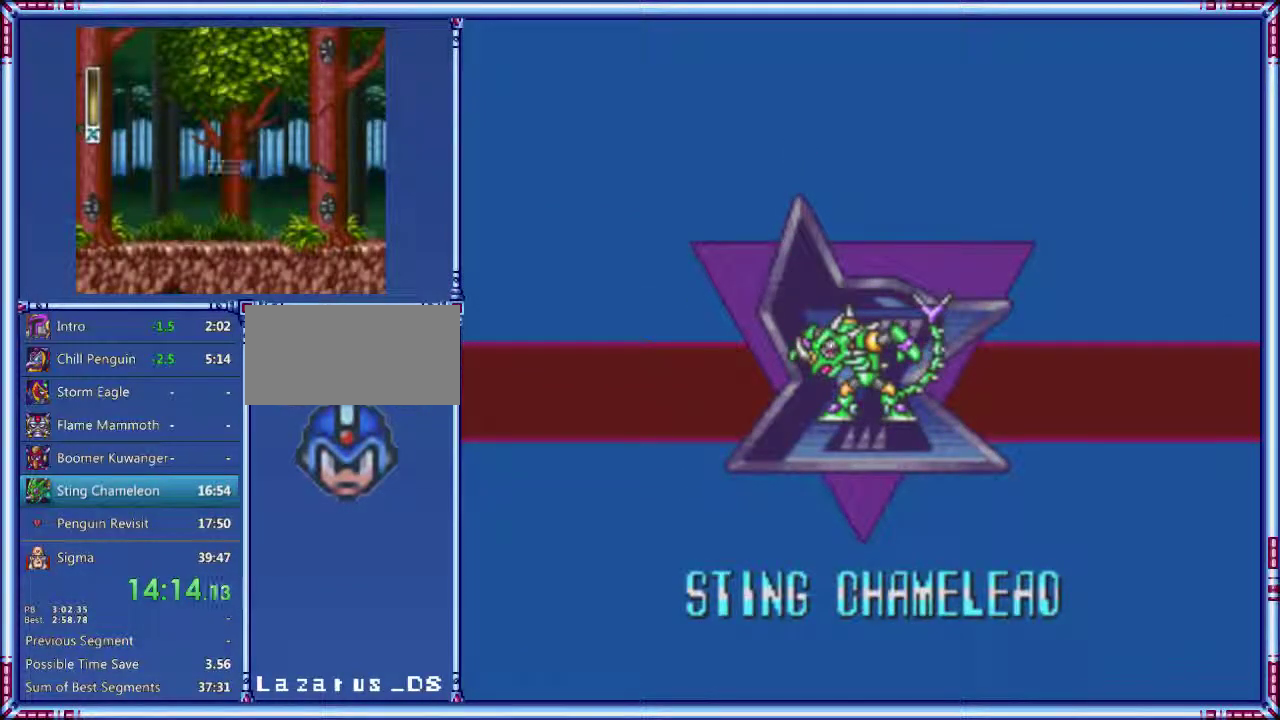
{"buttons": ["START"], "events": []}
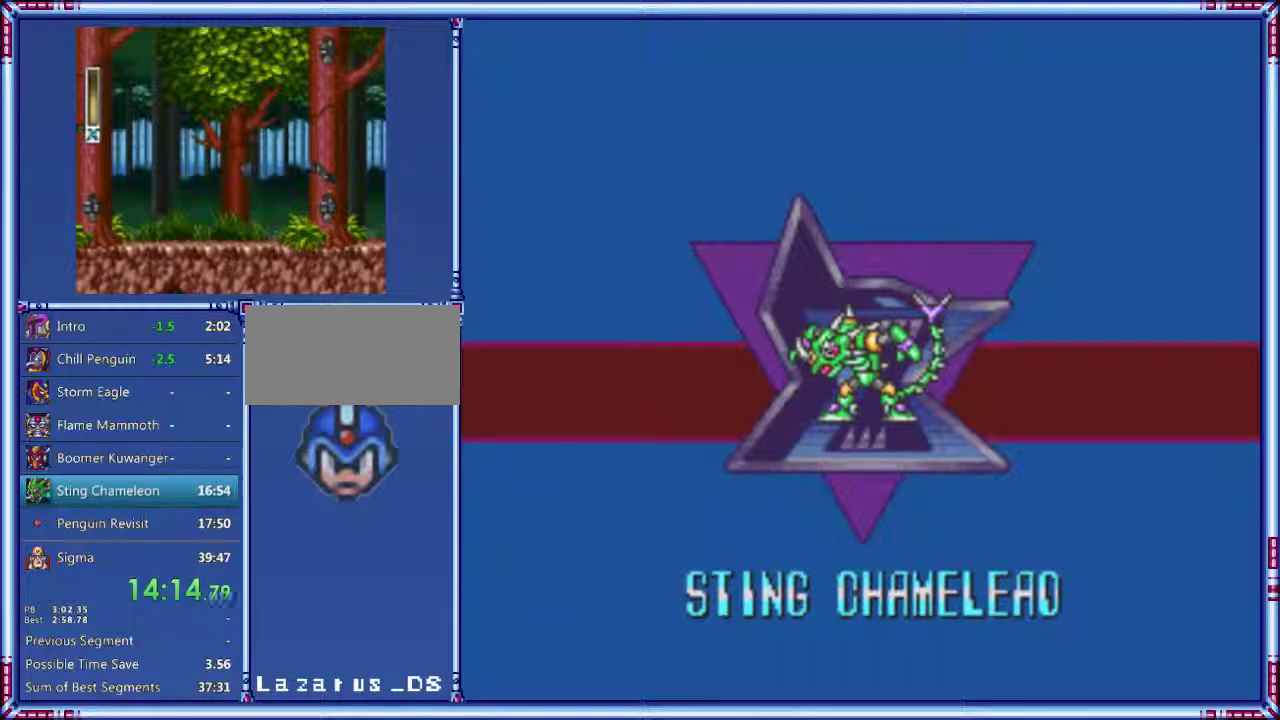
{"buttons": ["START"], "events": []}
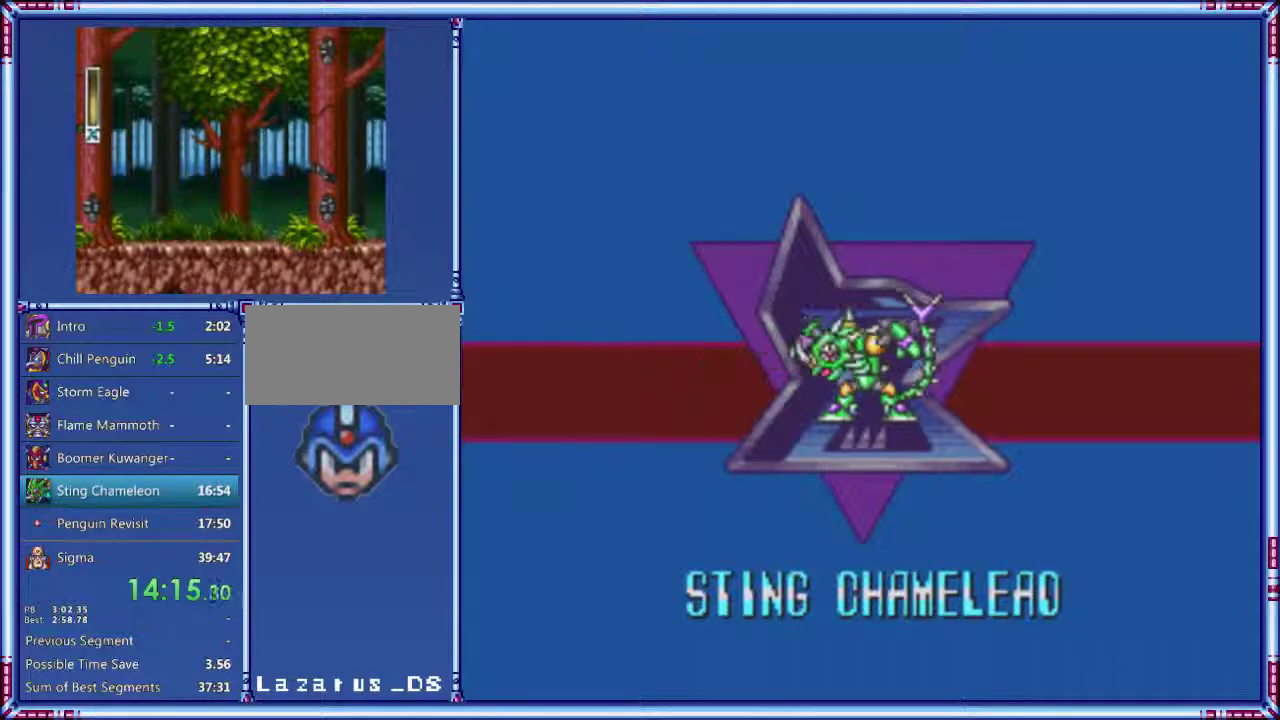
{"buttons": ["START"], "events": []}
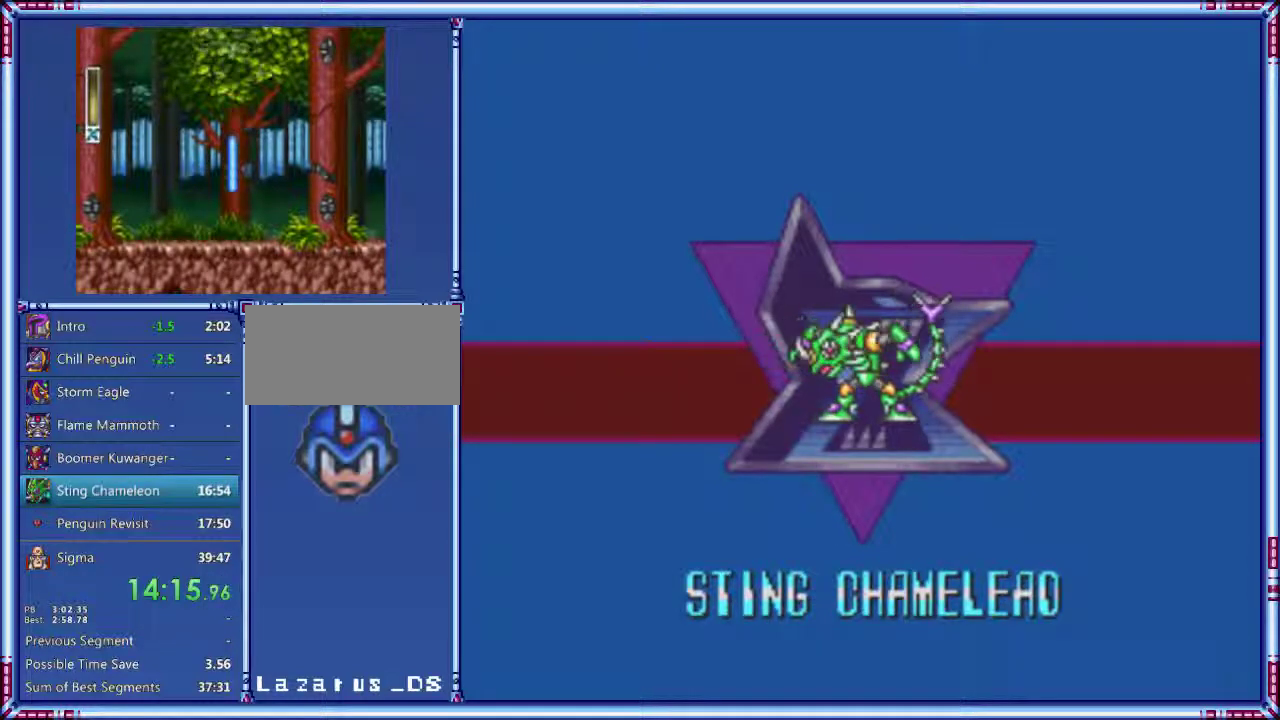
{"buttons": ["START"], "events": []}
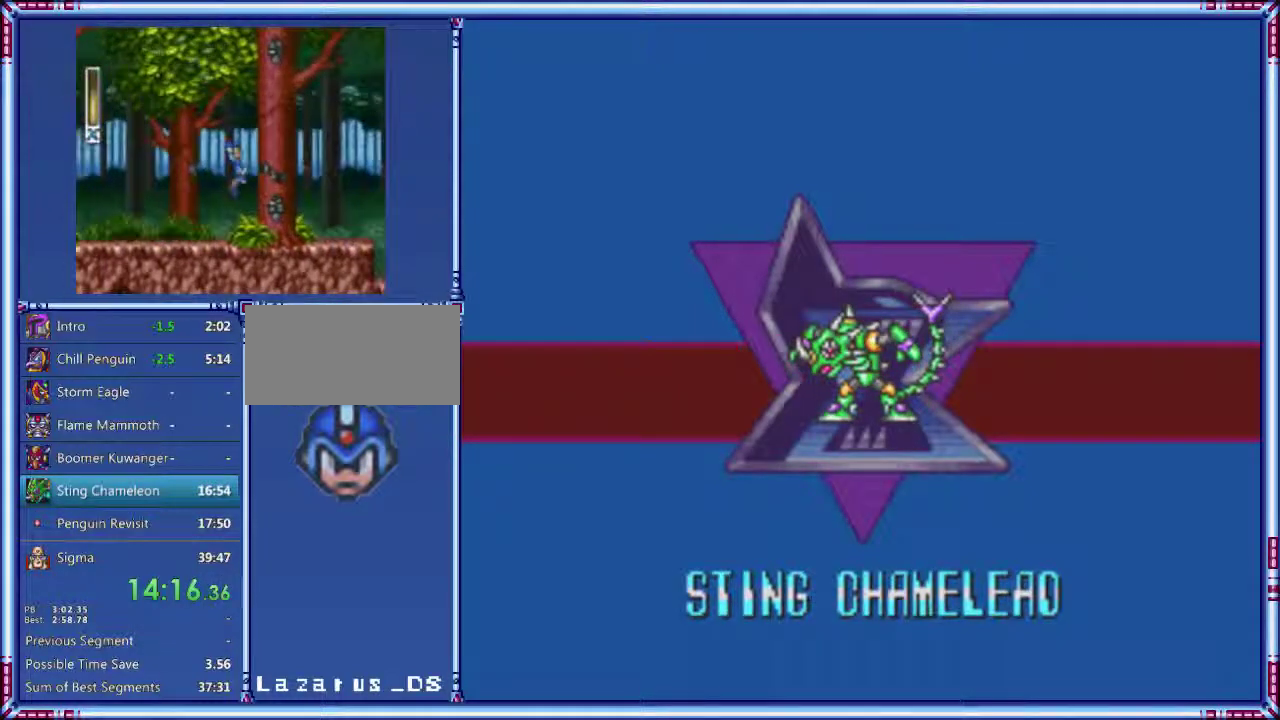
{"buttons": ["START"], "events": []}
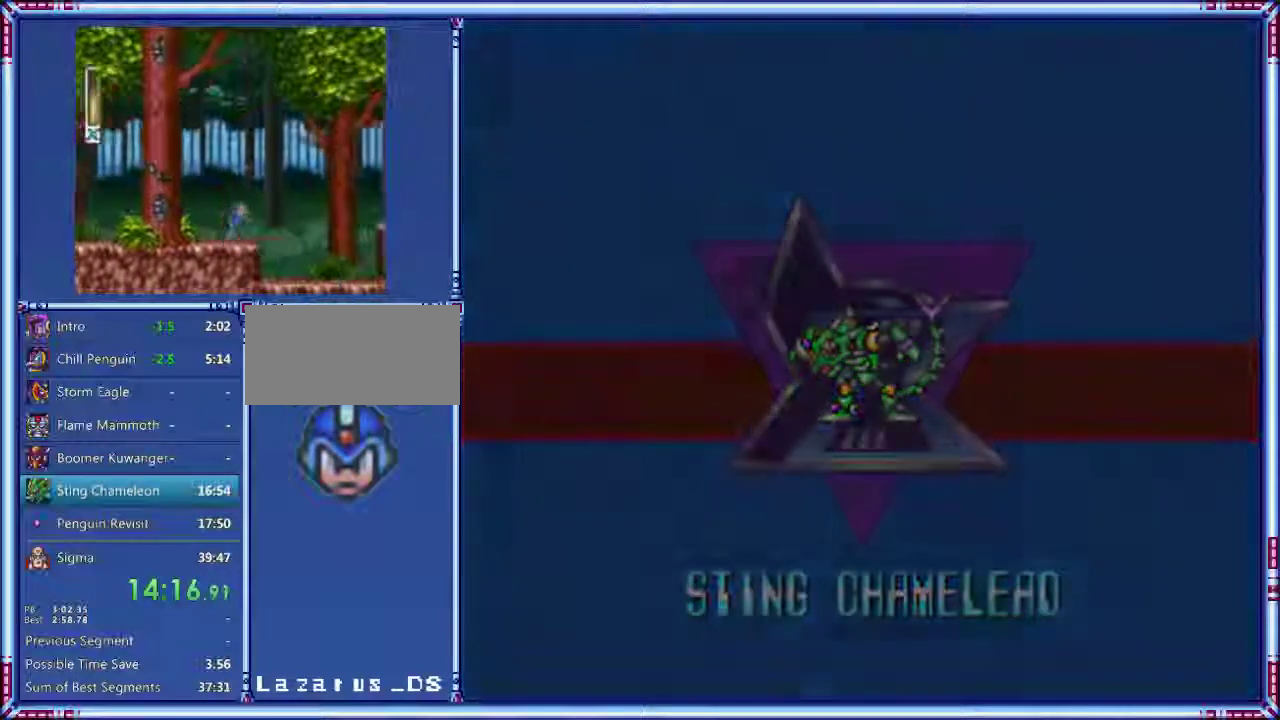
{"buttons": ["START"], "events": []}
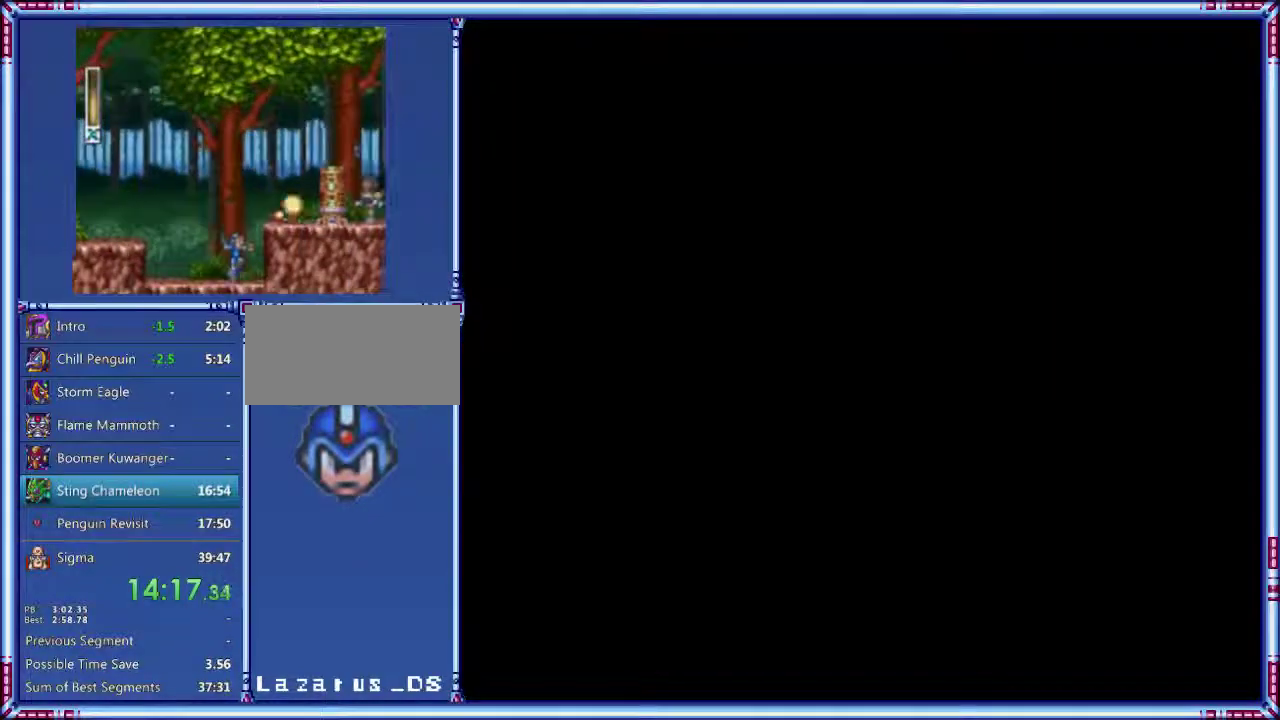
{"buttons": ["START"], "events": []}
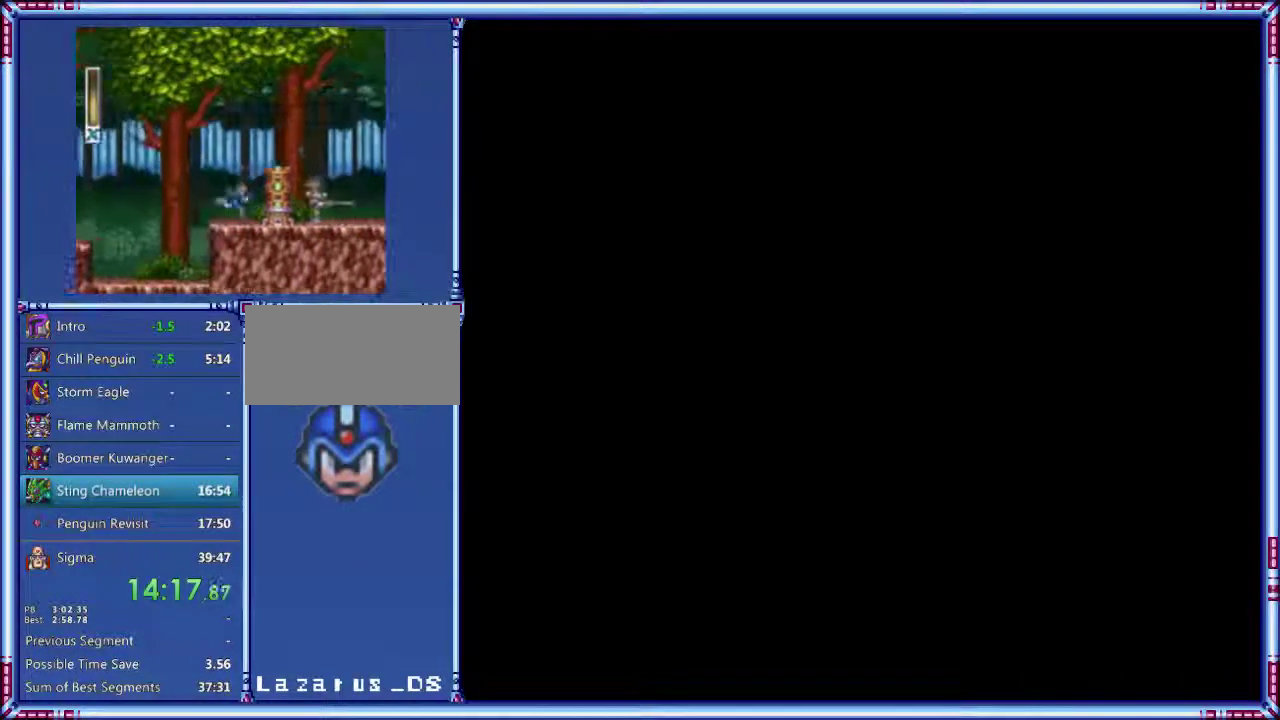
{"buttons": ["DPAD_RIGHT"], "events": [[160, "DPAD_RIGHT", "down"], [420, "START", "up"]]}
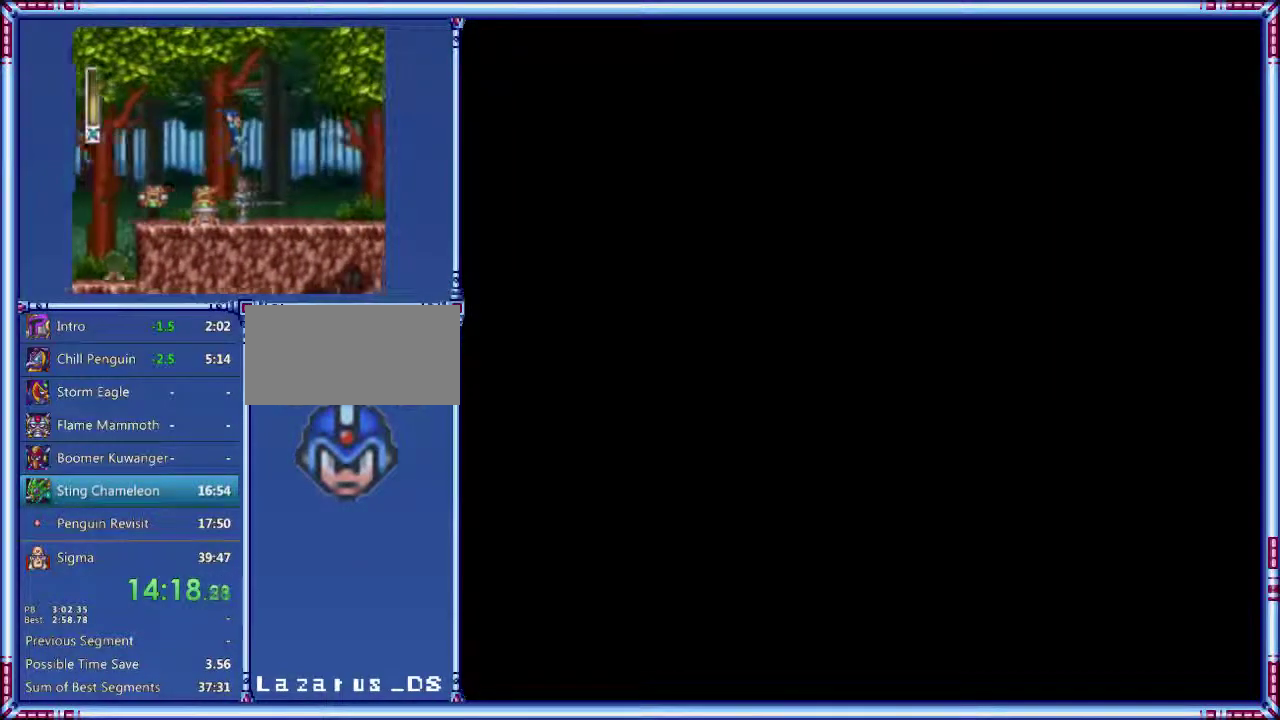
{"buttons": ["DPAD_RIGHT"], "events": []}
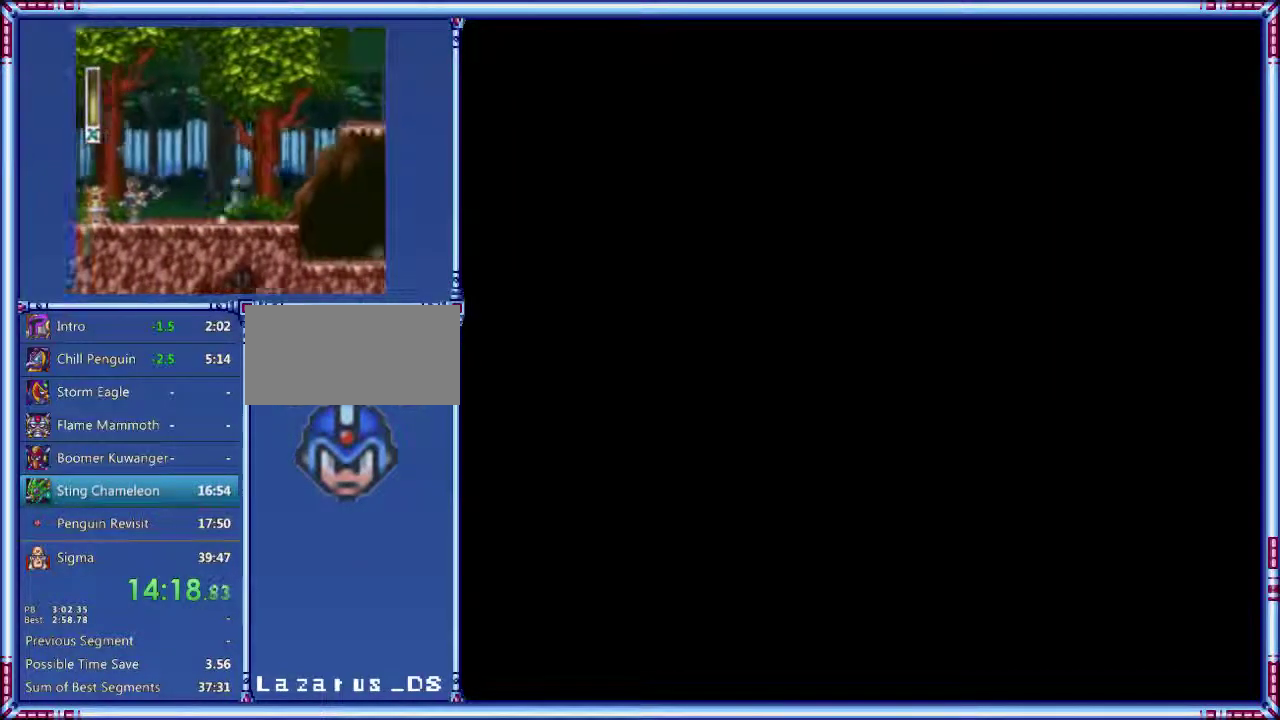
{"buttons": ["DPAD_RIGHT"], "events": []}
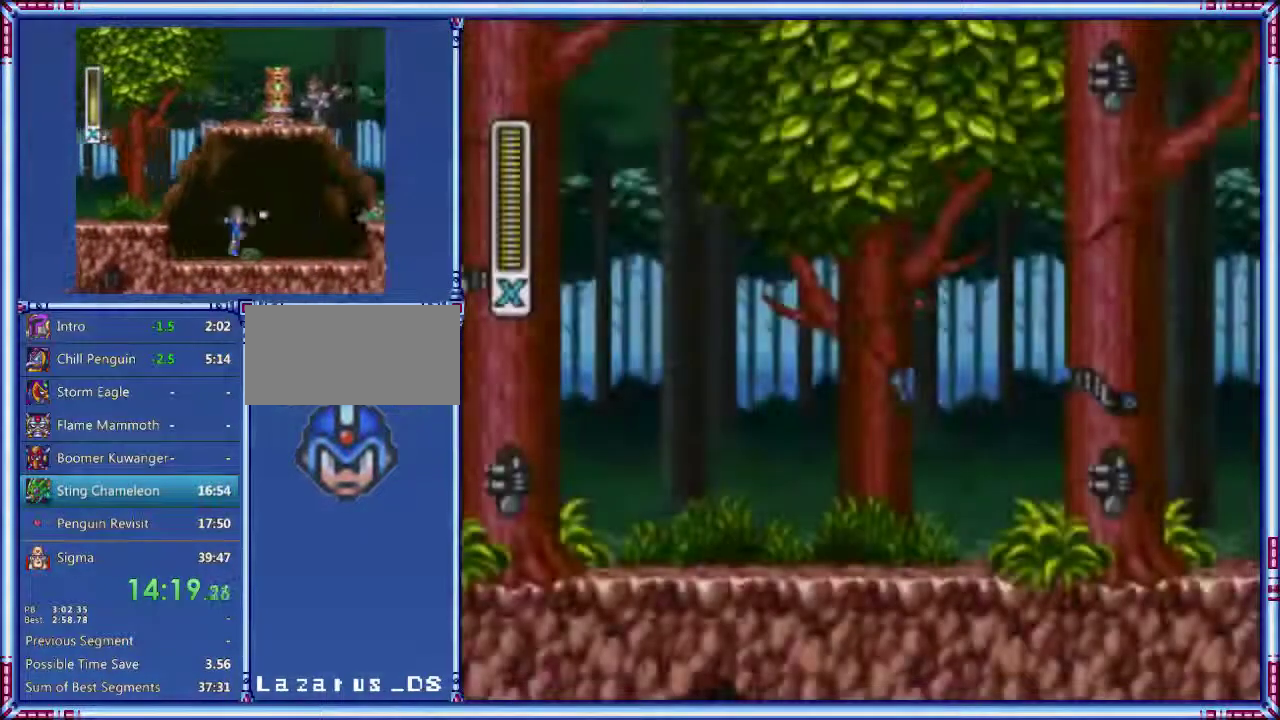
{"buttons": ["DPAD_RIGHT"], "events": []}
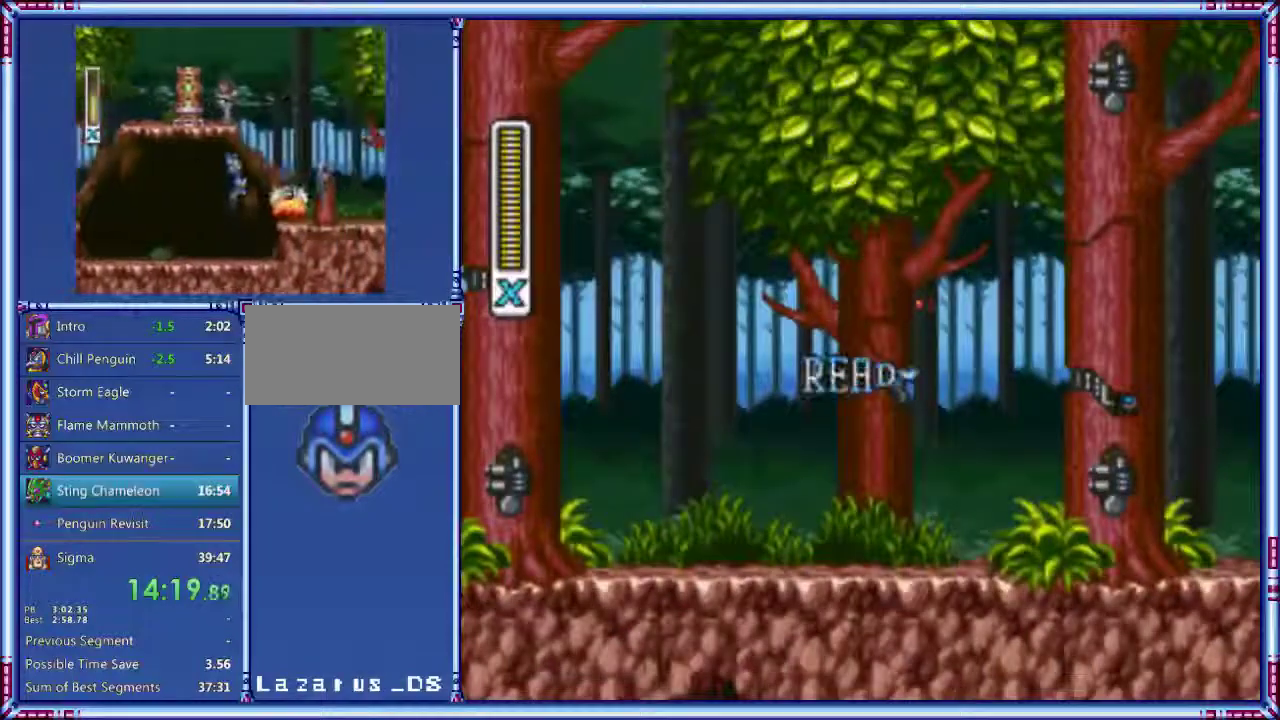
{"buttons": ["DPAD_RIGHT"], "events": []}
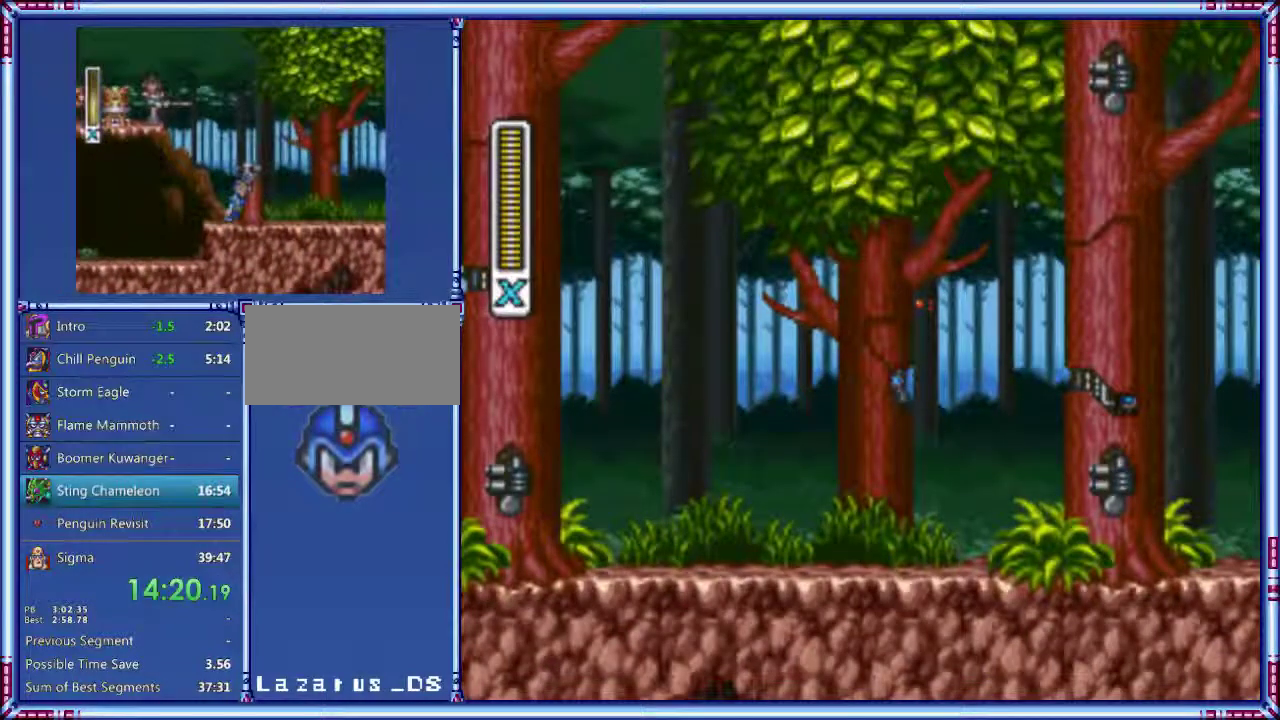
{"buttons": ["DPAD_RIGHT"], "events": []}
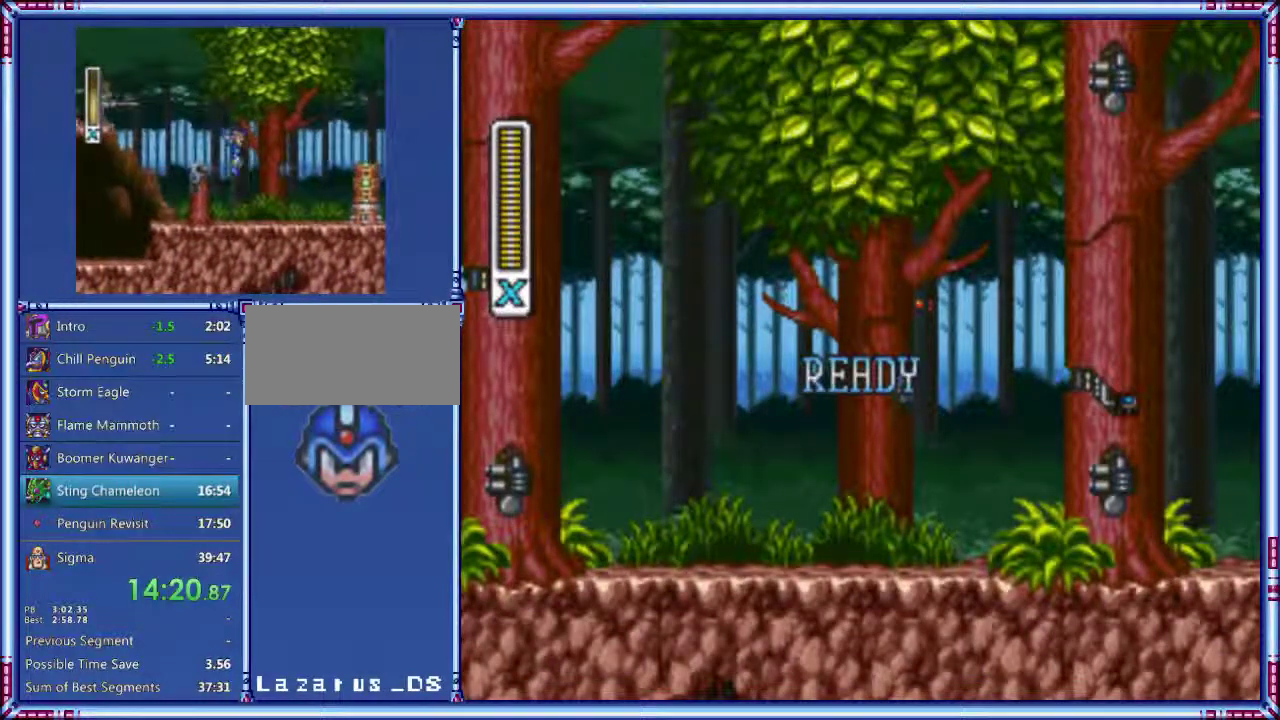
{"buttons": ["DPAD_RIGHT"], "events": []}
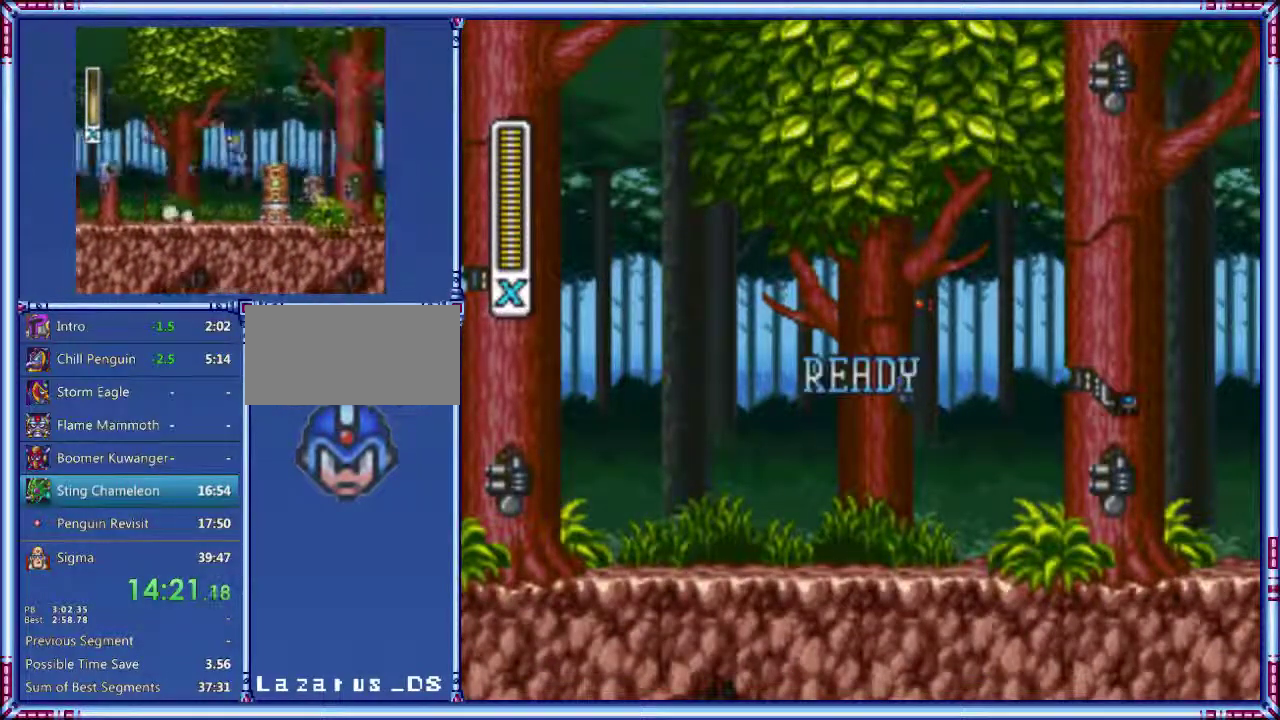
{"buttons": ["DPAD_RIGHT"], "events": []}
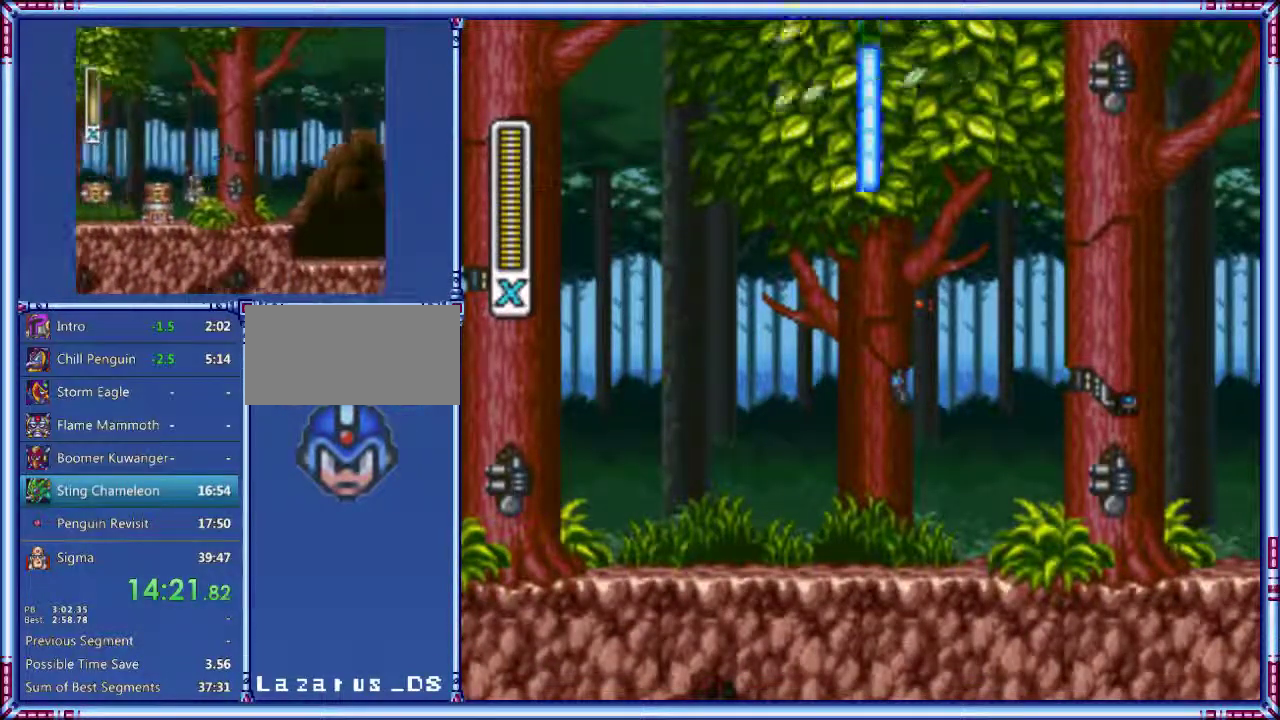
{"buttons": ["A", "Y", "DPAD_RIGHT"], "events": [[420, "A", "down"], [440, "Y", "down"]]}
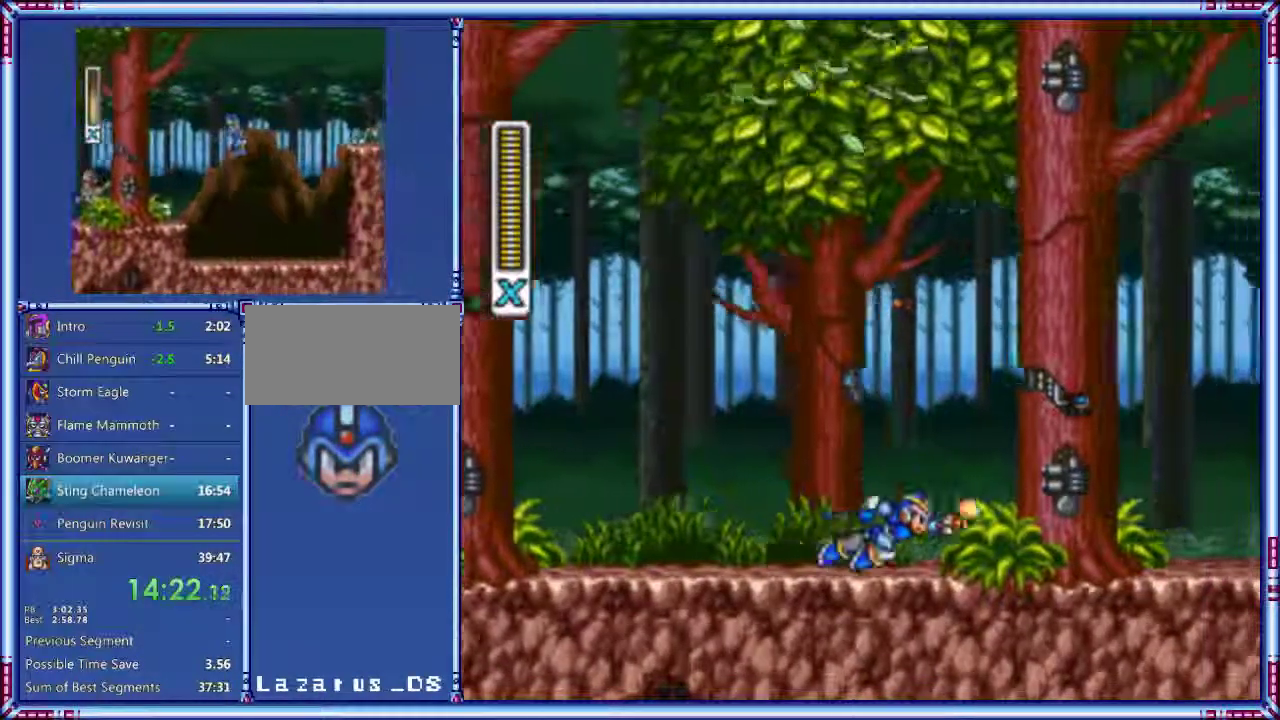
{"buttons": ["A", "B", "Y", "DPAD_RIGHT"], "events": [[240, "B", "down"]]}
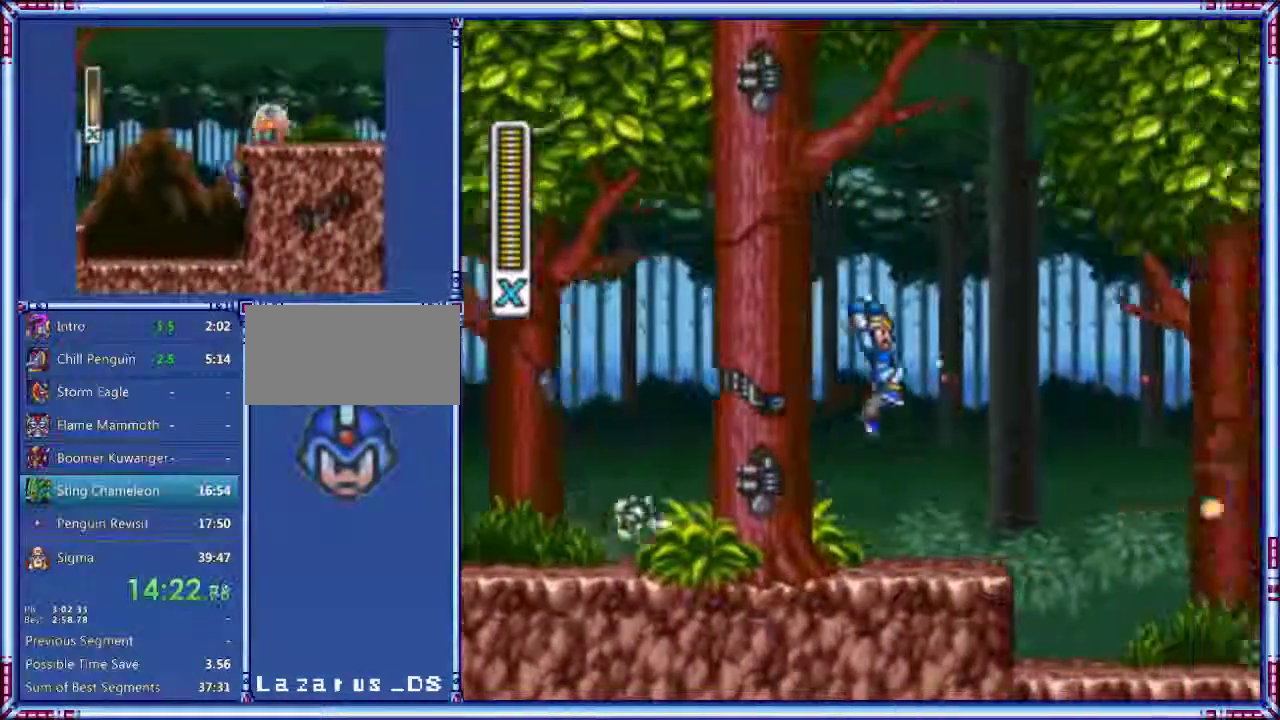
{"buttons": ["DPAD_RIGHT"], "events": [[40, "B", "up"], [40, "Y", "up"], [60, "A", "up"]]}
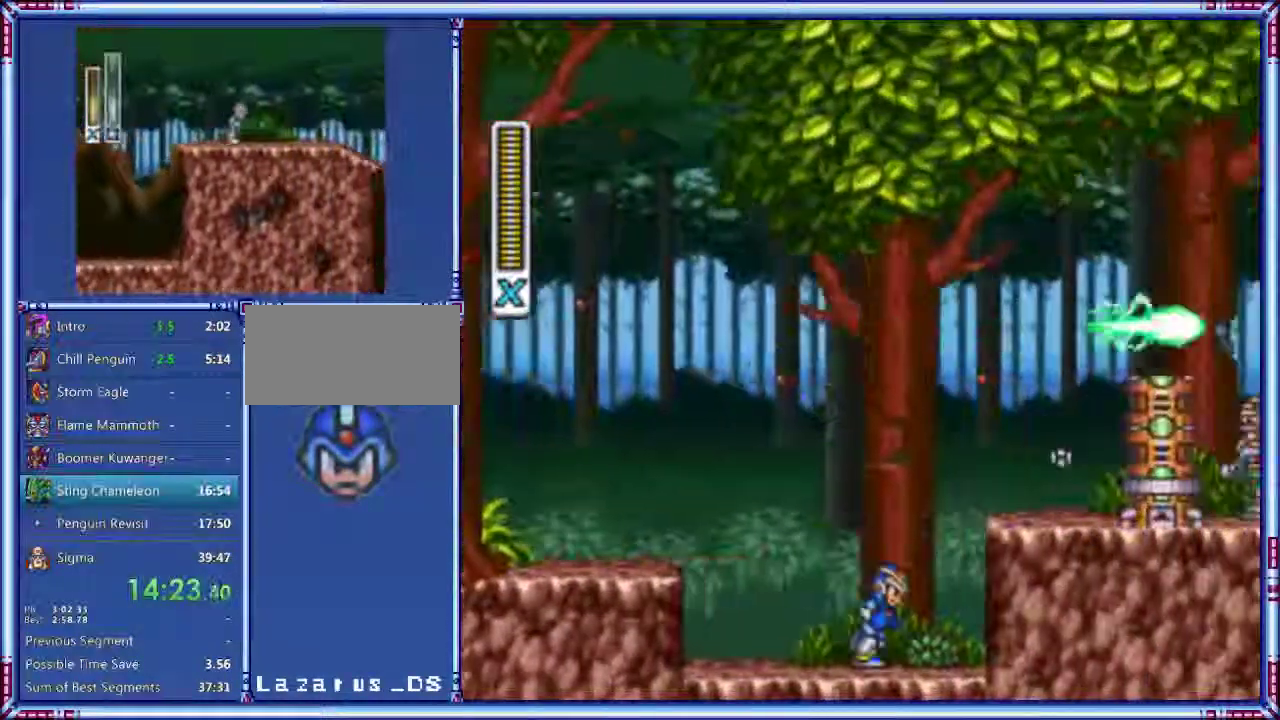
{"buttons": ["A", "B", "DPAD_RIGHT"], "events": [[100, "A", "down"], [100, "B", "down"], [300, "B", "up"], [320, "A", "up"], [460, "A", "down"], [460, "B", "down"]]}
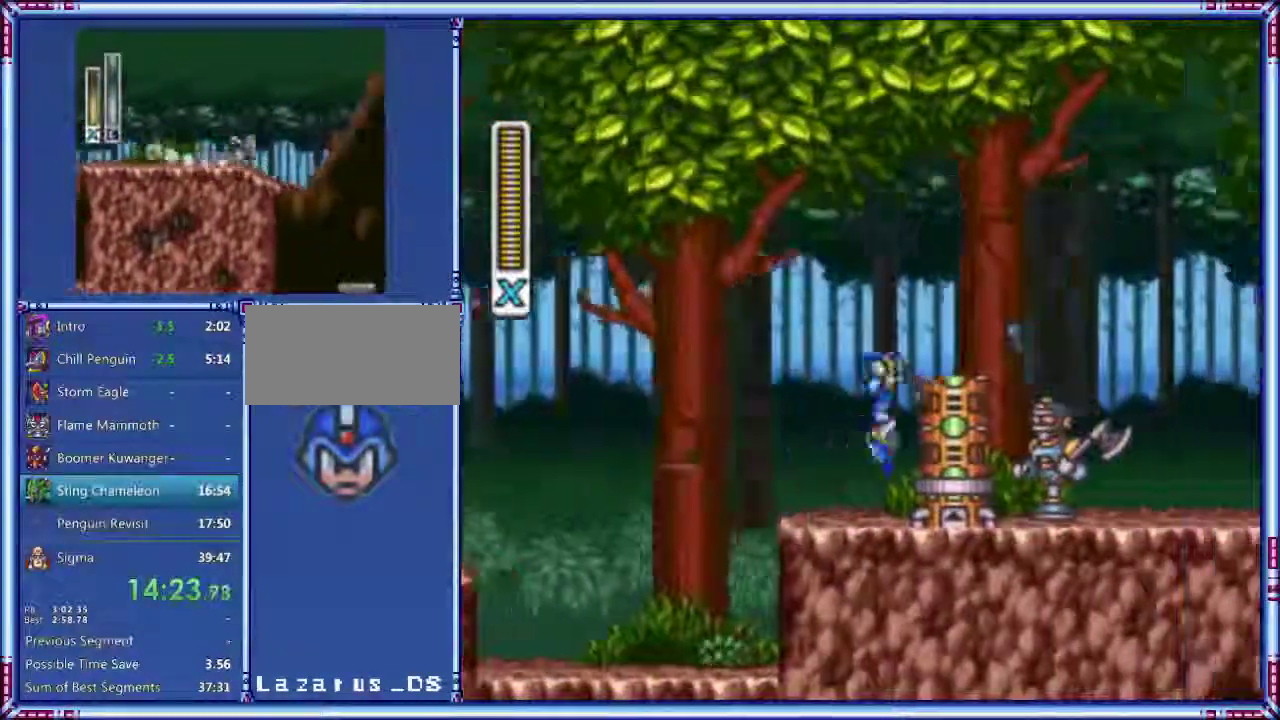
{"buttons": ["DPAD_RIGHT"], "events": [[360, "B", "up"], [380, "A", "up"]]}
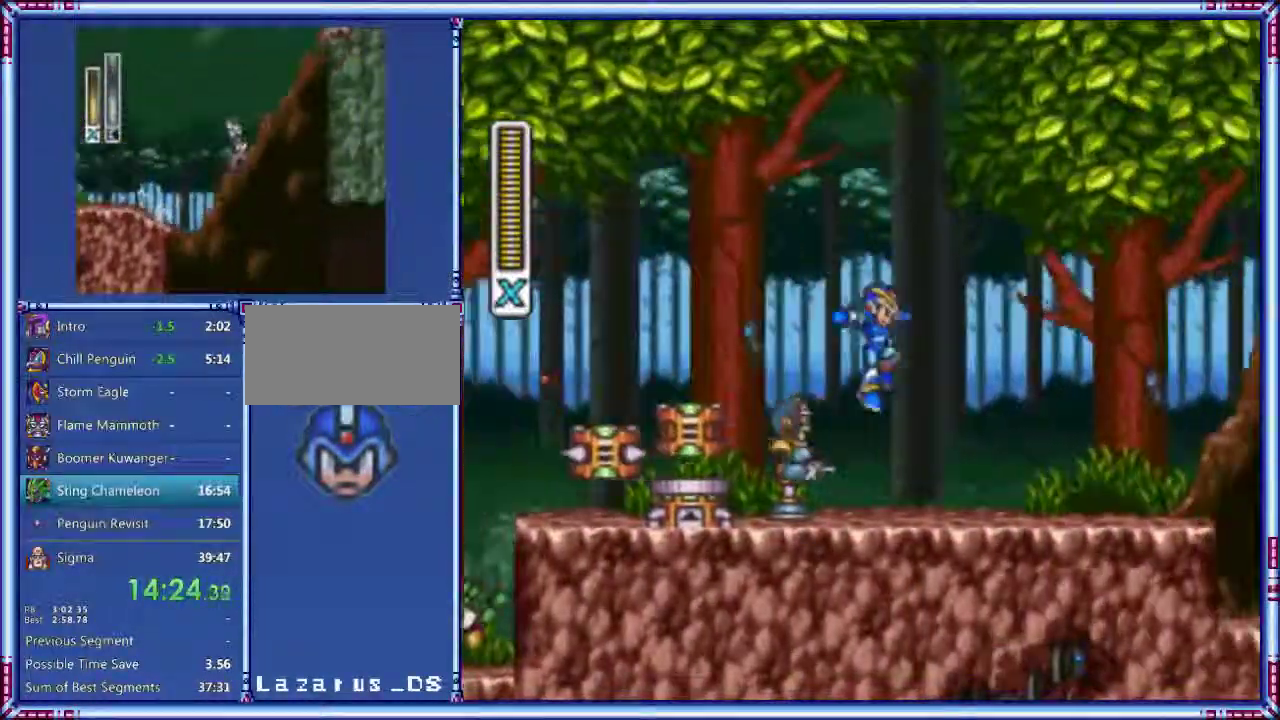
{"buttons": ["DPAD_RIGHT"], "events": [[280, "A", "down"], [280, "B", "down"], [460, "A", "up"], [460, "B", "up"]]}
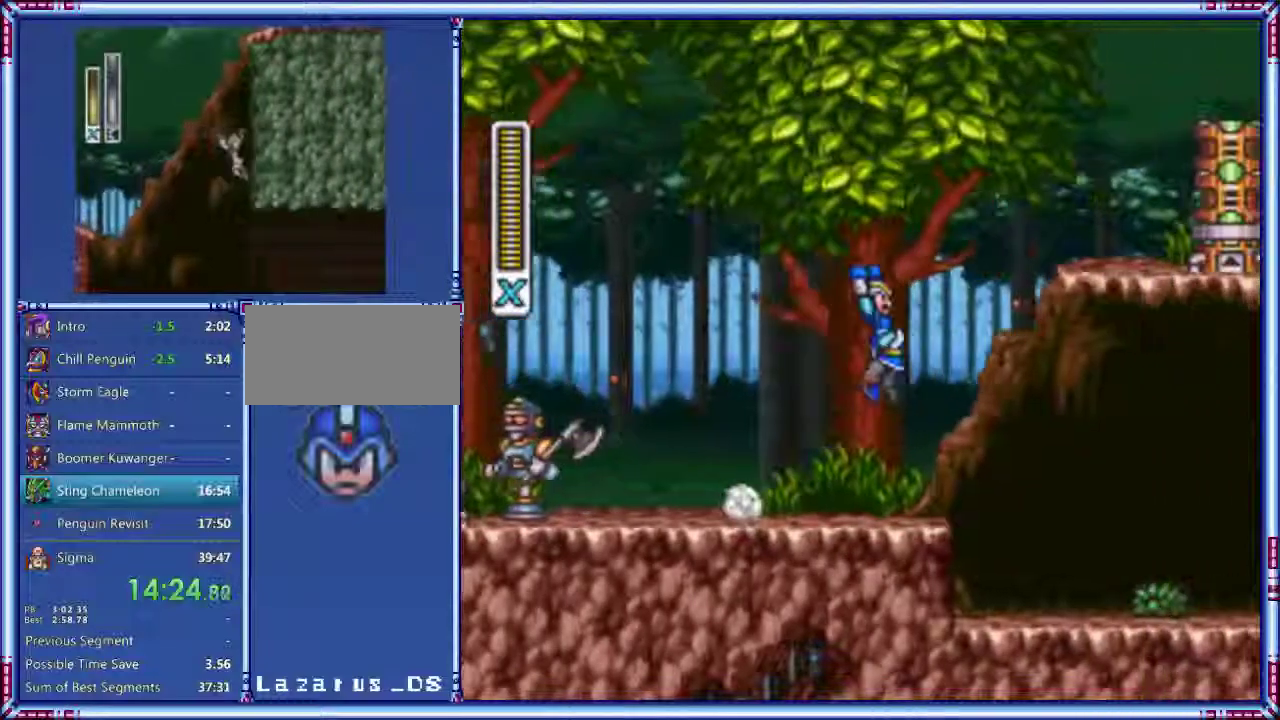
{"buttons": ["B", "DPAD_RIGHT"], "events": [[220, "Y", "down"], [420, "Y", "up"], [500, "B", "down"]]}